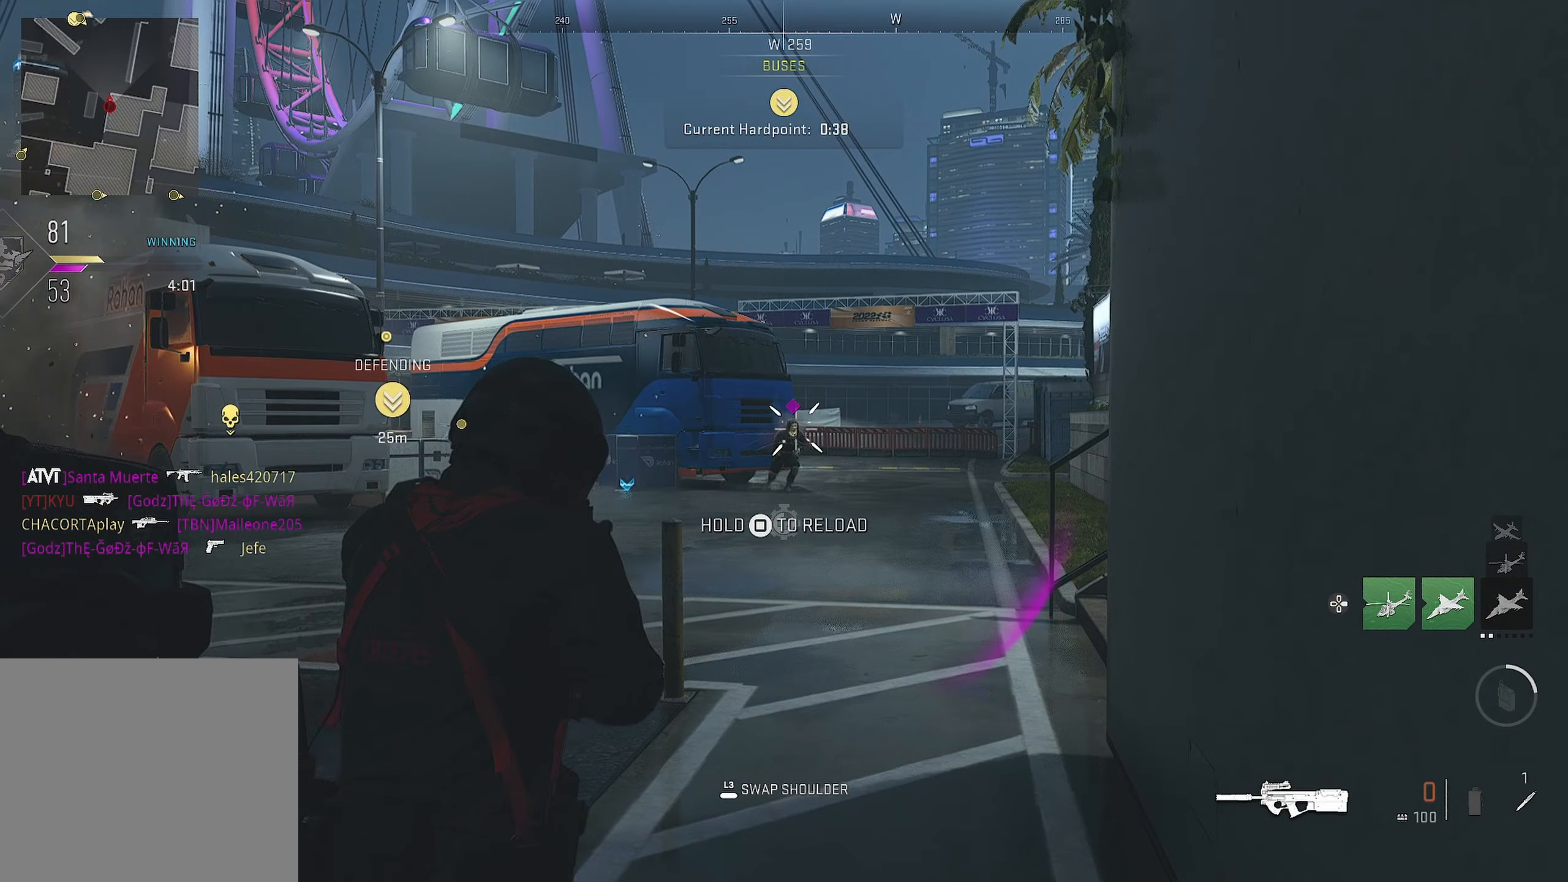
Gameplay with a controller (PlayStation layout); each line is a JSON object with the inputs held at the frame after it (dt_ms = milliseconds from this image to that frame). "events" lists button and stick changes between this image and that frame as [ms after this image, input, new state], when the widget could be followed in between.
{"dt_ms": 67, "buttons": ["L1", "R1"], "left_stick": "up-right", "right_stick": "down-right", "events": [[33, "right_stick", "down-right"]]}
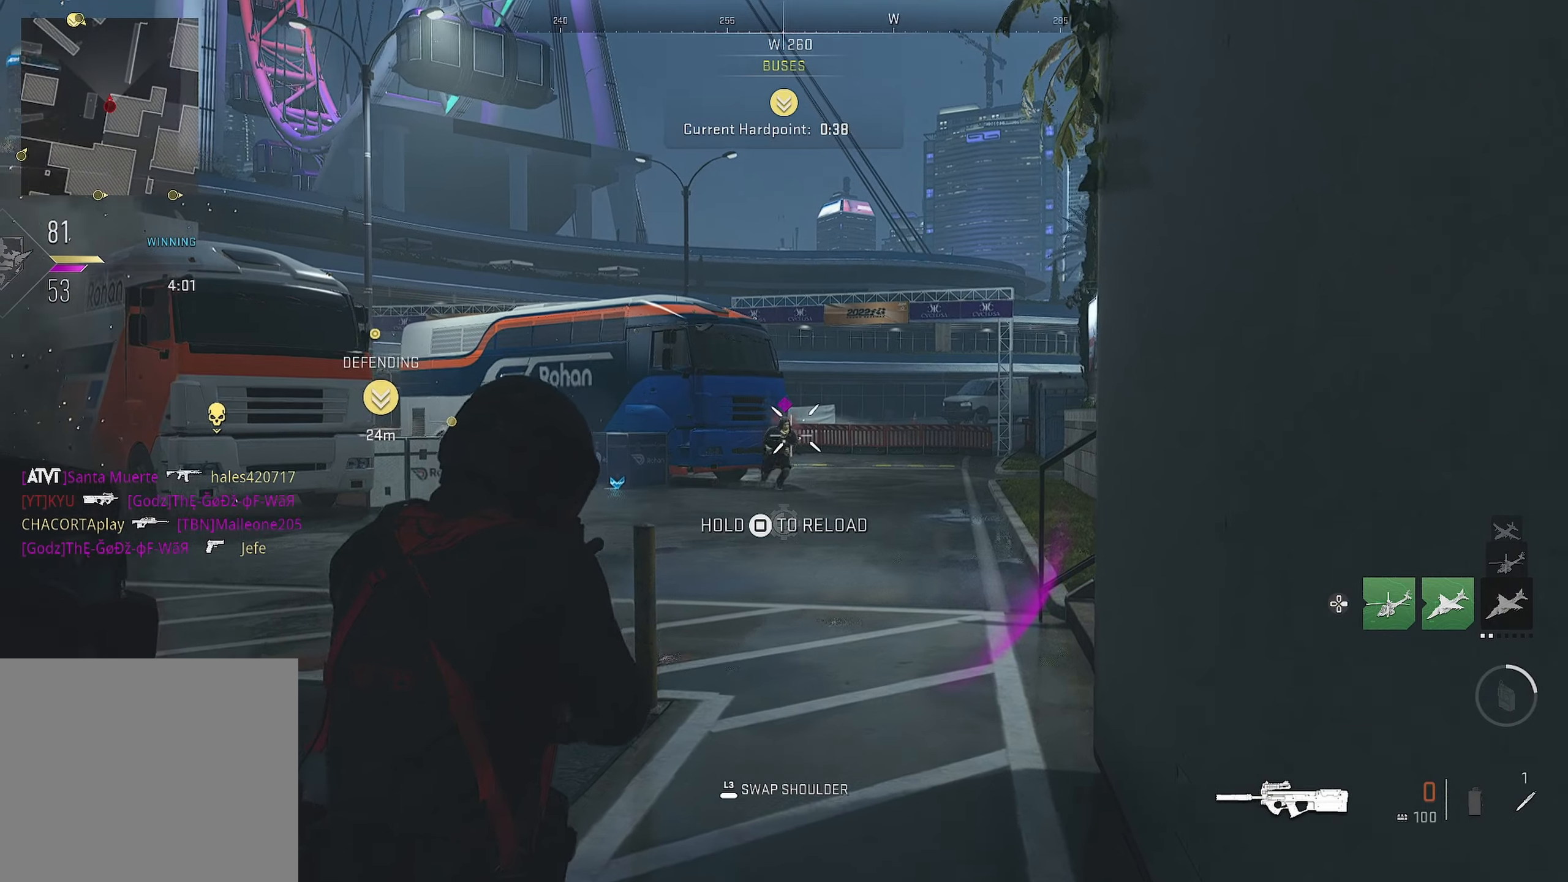
{"dt_ms": 500, "buttons": ["CIRCLE"], "left_stick": "down", "right_stick": "right", "events": [[50, "left_stick", "left"], [166, "left_stick", "down"], [250, "right_stick", "down"], [416, "L1", "up"], [416, "R1", "up"], [450, "CIRCLE", "down"], [466, "right_stick", "right"]]}
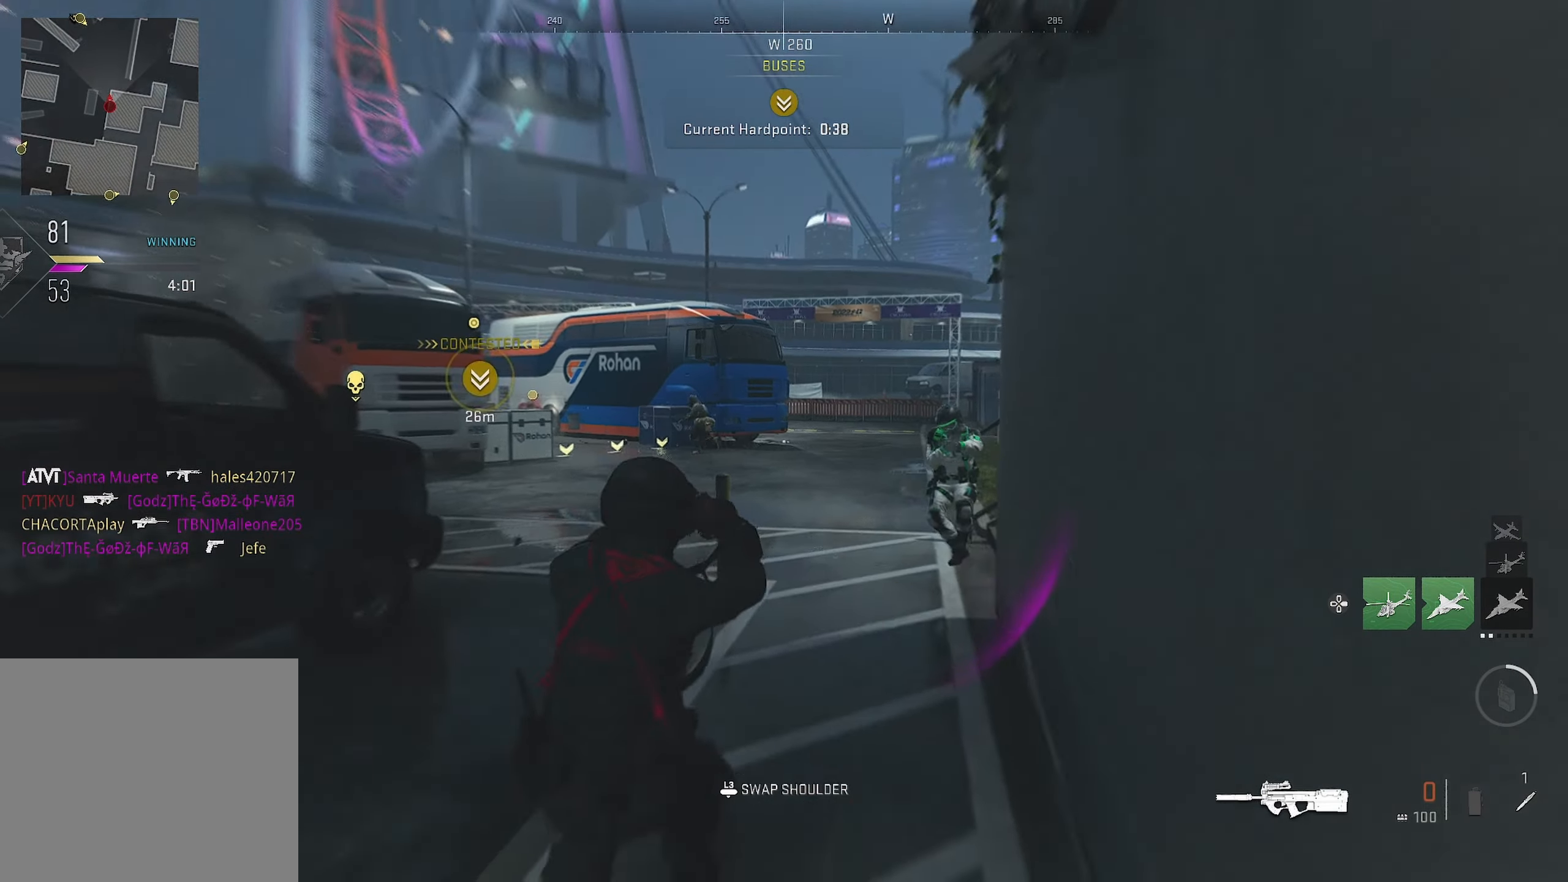
{"dt_ms": 500, "buttons": [], "left_stick": "up-left", "right_stick": "left", "events": [[166, "left_stick", "down-left"], [166, "right_stick", "down-left"], [283, "right_stick", "left"], [300, "L3", "down"], [300, "left_stick", "up-left"], [316, "CIRCLE", "up"], [416, "L3", "up"]]}
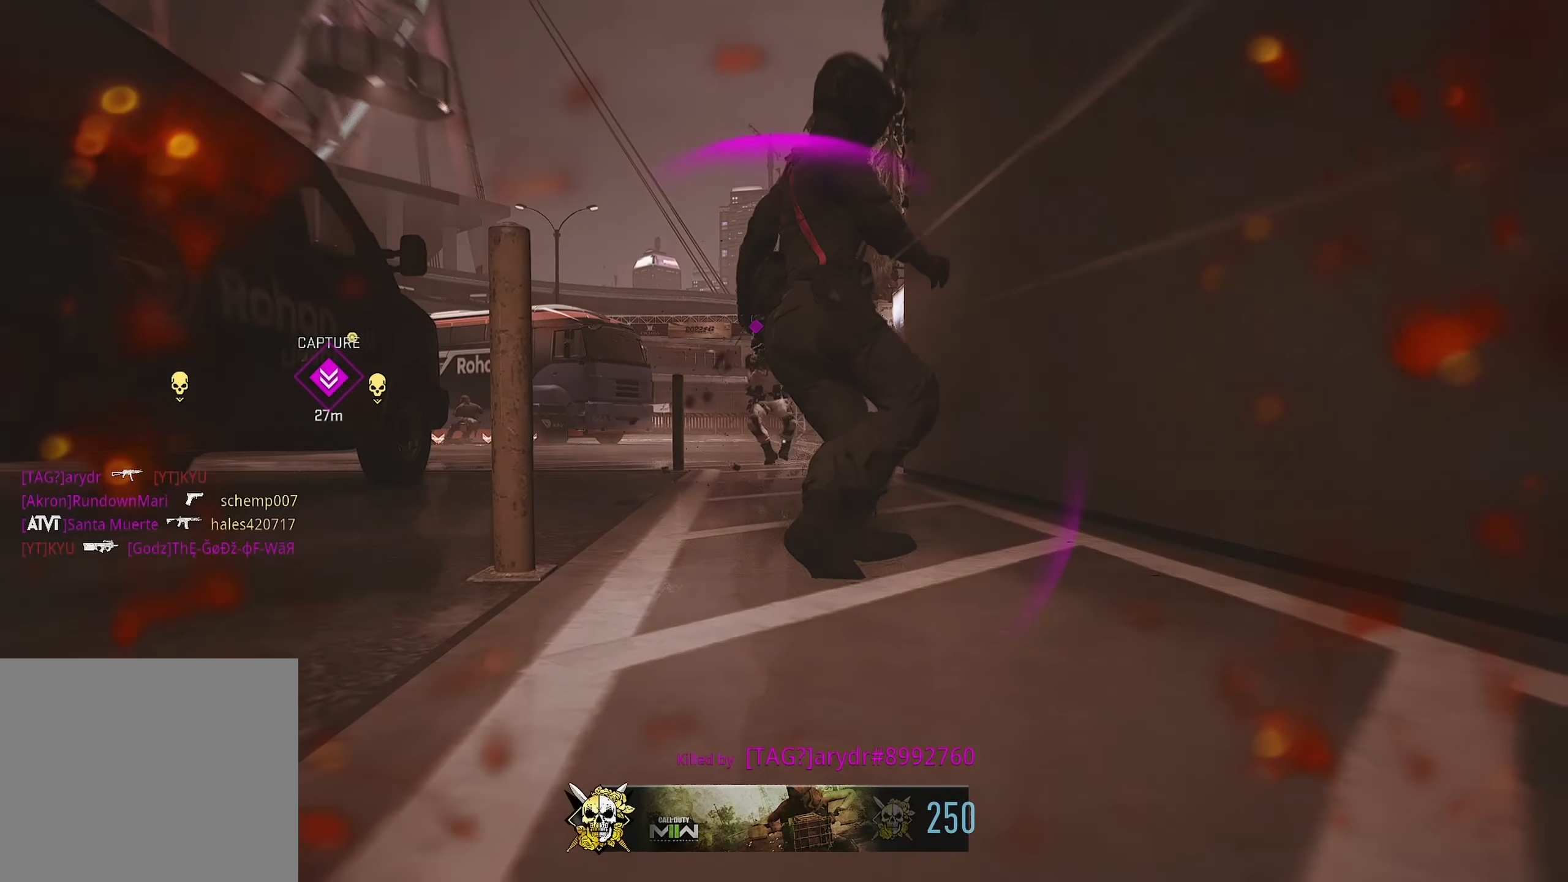
{"dt_ms": 500, "buttons": [], "left_stick": "down-left", "right_stick": "center", "events": [[133, "left_stick", "down"], [133, "right_stick", "right"], [216, "left_stick", "down-left"], [216, "right_stick", "center"], [466, "SQUARE", "down"], [483, "SQUARE", "up"]]}
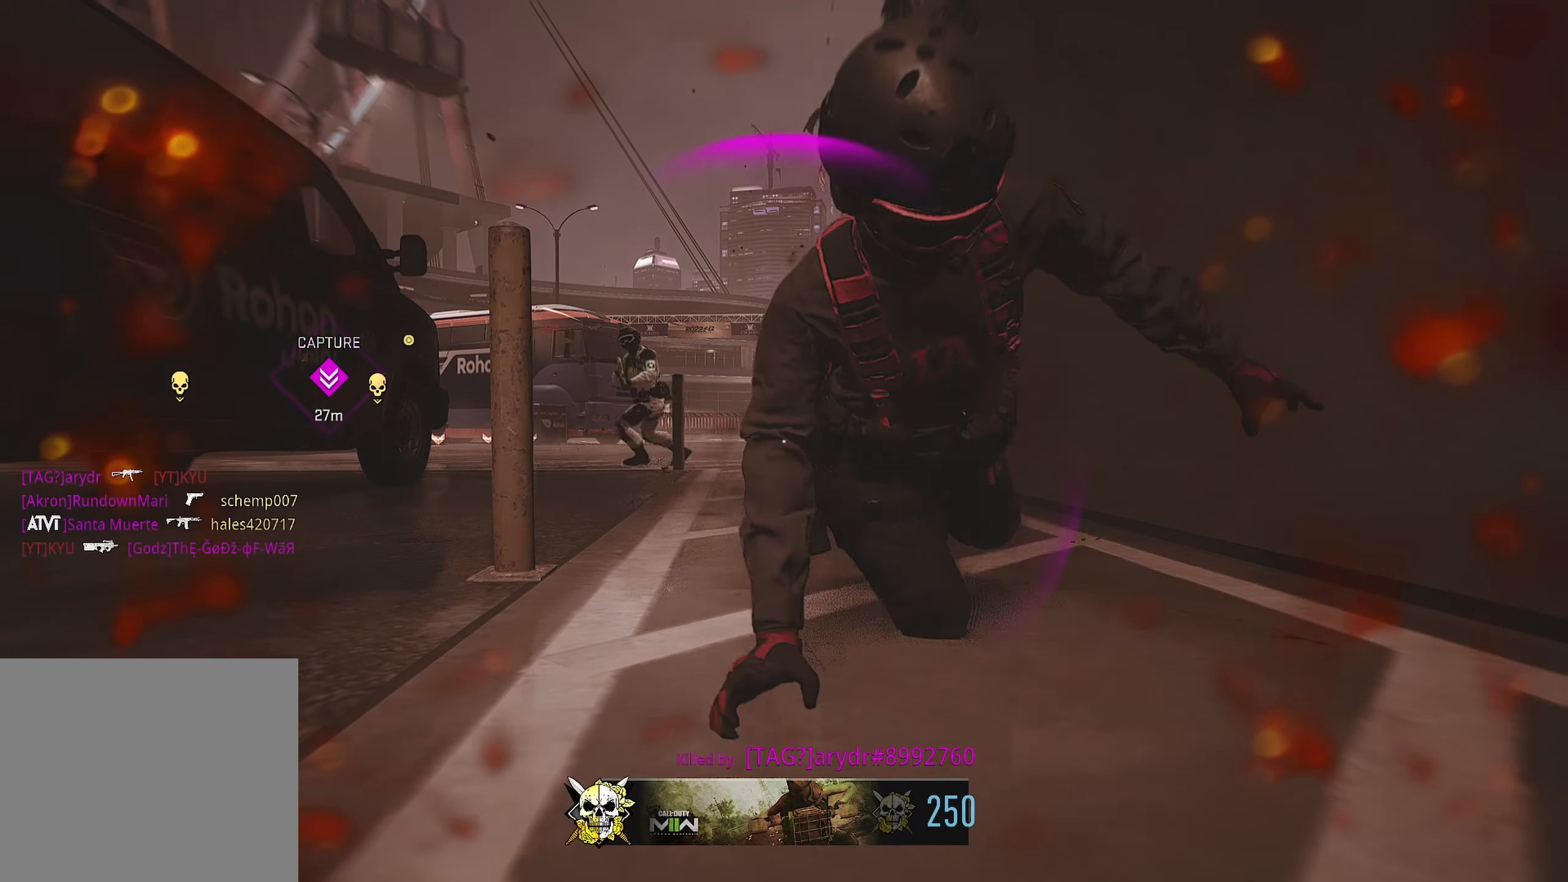
{"dt_ms": 500, "buttons": [], "left_stick": "center", "right_stick": "center", "events": [[50, "SQUARE", "down"], [166, "SQUARE", "up"], [166, "left_stick", "center"], [266, "SQUARE", "down"], [283, "SQUARE", "up"], [350, "SQUARE", "down"], [416, "SQUARE", "up"]]}
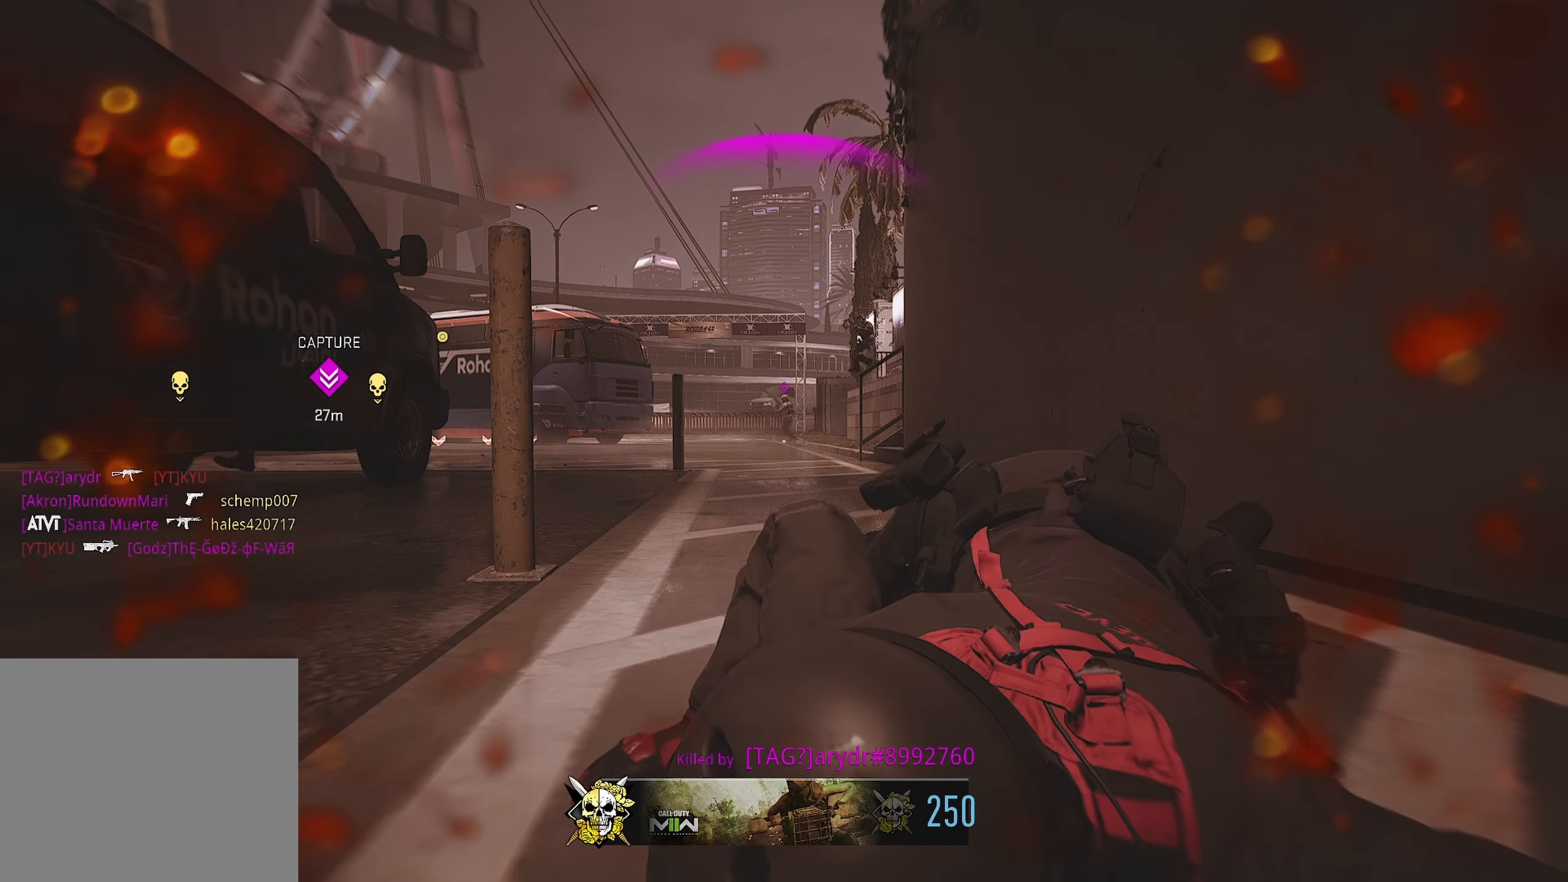
{"dt_ms": 500, "buttons": [], "left_stick": "center", "right_stick": "center", "events": [[116, "SQUARE", "down"], [166, "SQUARE", "up"]]}
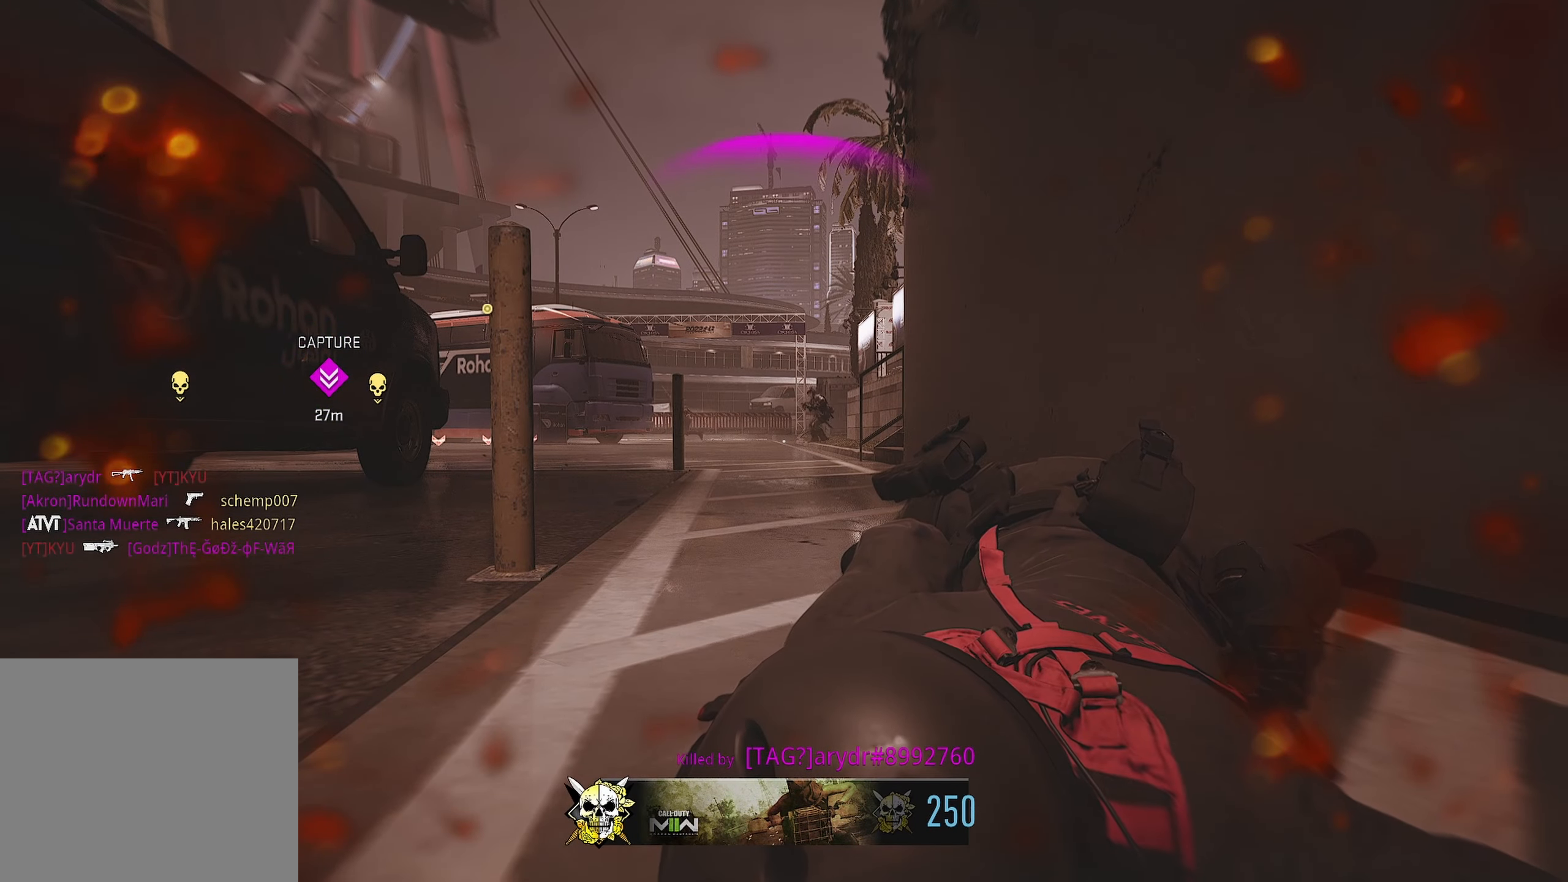
{"dt_ms": 500, "buttons": ["SQUARE"], "left_stick": "center", "right_stick": "center", "events": [[500, "SQUARE", "down"]]}
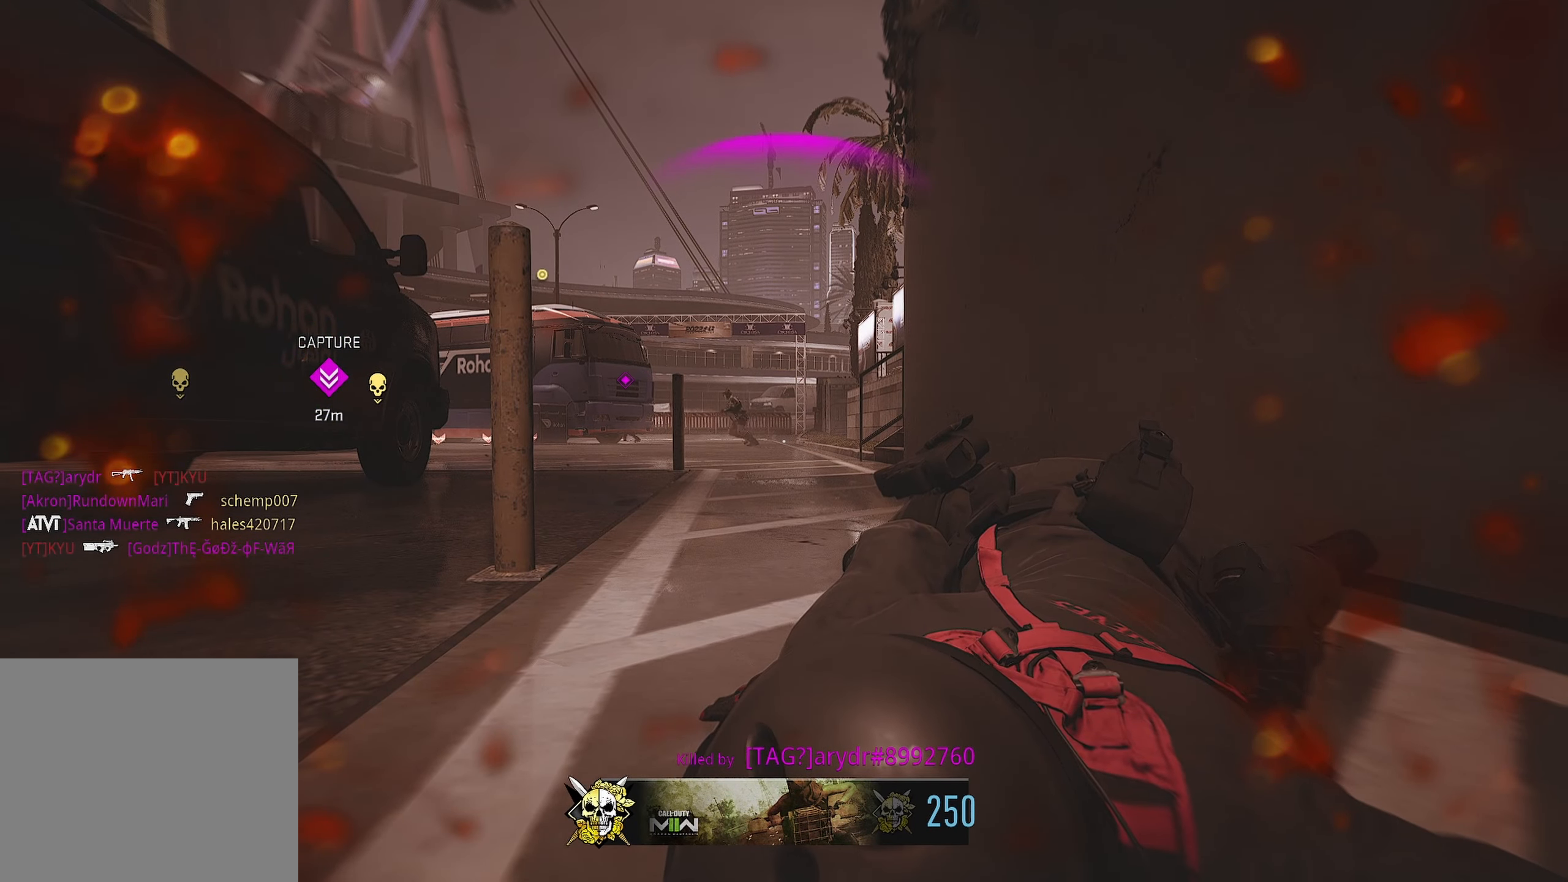
{"dt_ms": 500, "buttons": [], "left_stick": "center", "right_stick": "center", "events": [[66, "SQUARE", "up"]]}
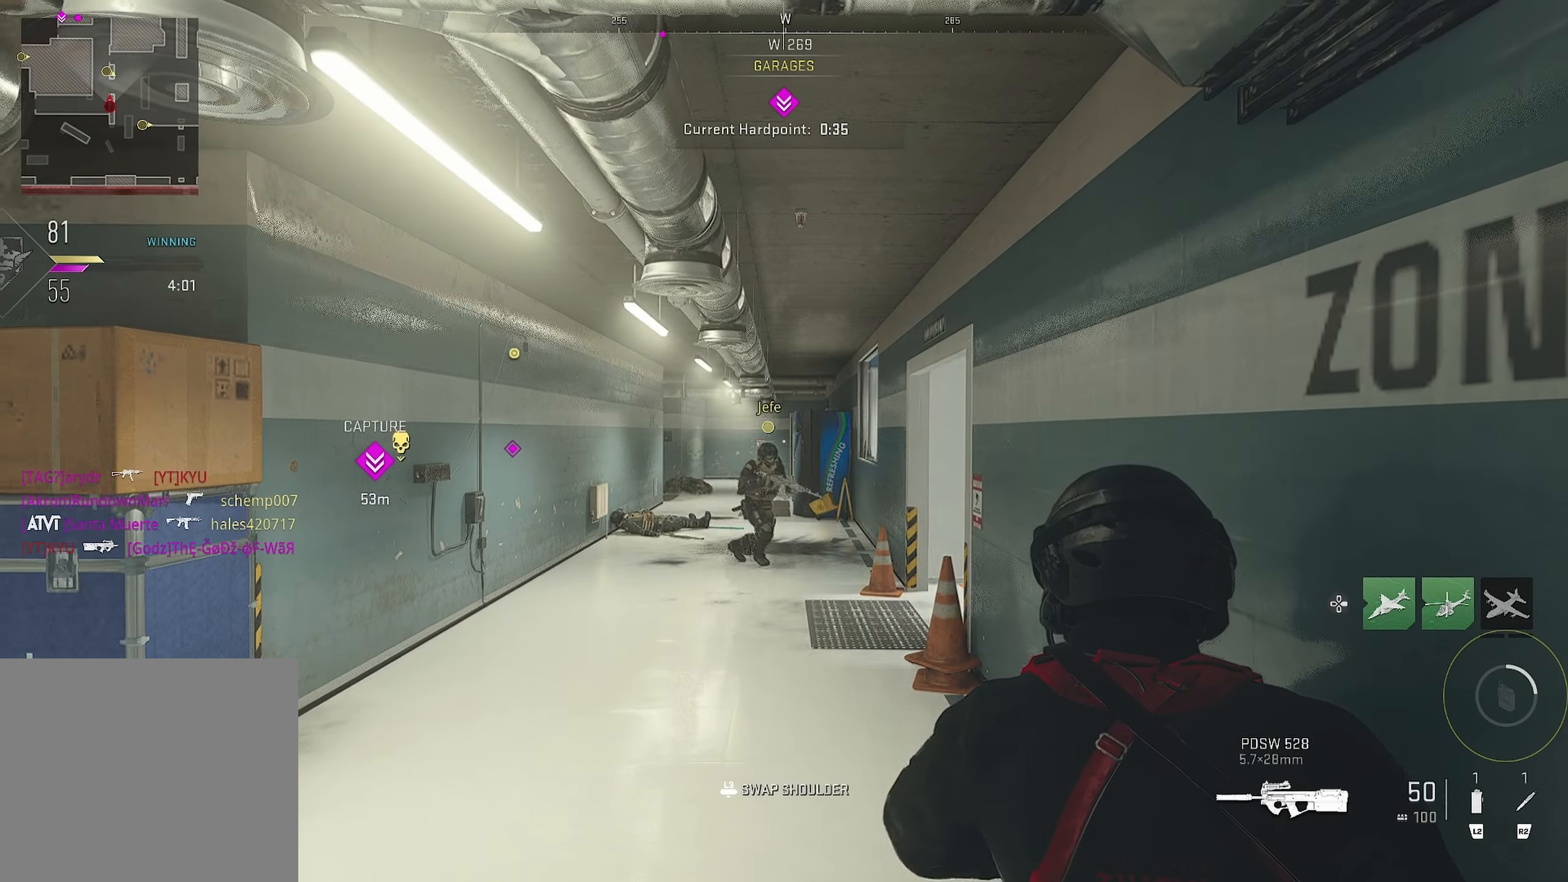
{"dt_ms": 500, "buttons": ["DPAD_RIGHT"], "left_stick": "center", "right_stick": "center", "events": [[133, "DPAD_RIGHT", "down"]]}
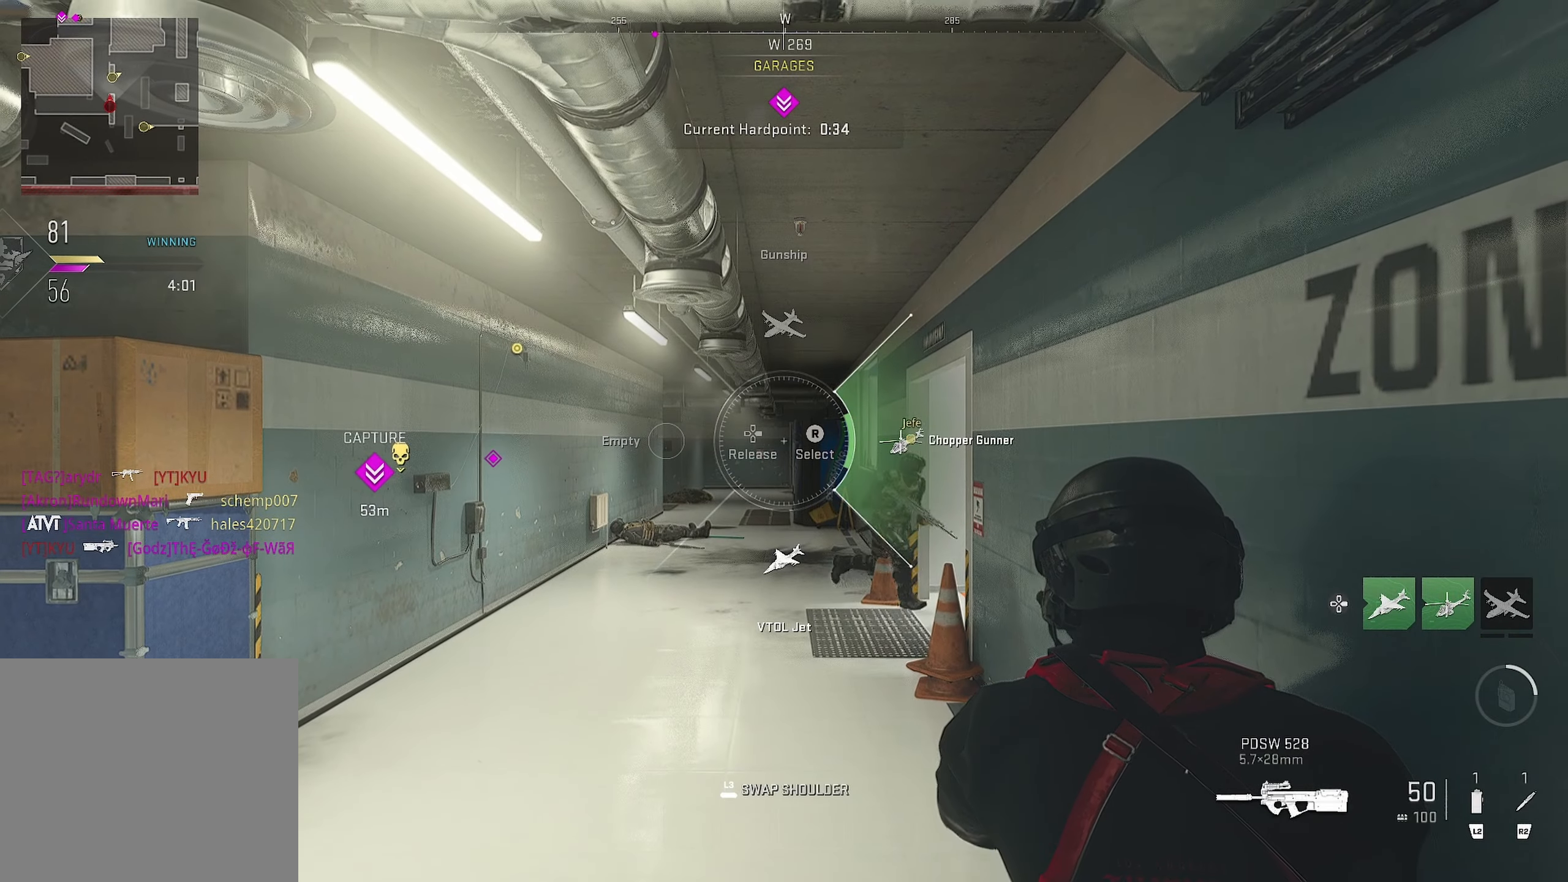
{"dt_ms": 500, "buttons": ["DPAD_RIGHT"], "left_stick": "center", "right_stick": "down", "events": [[116, "right_stick", "down"]]}
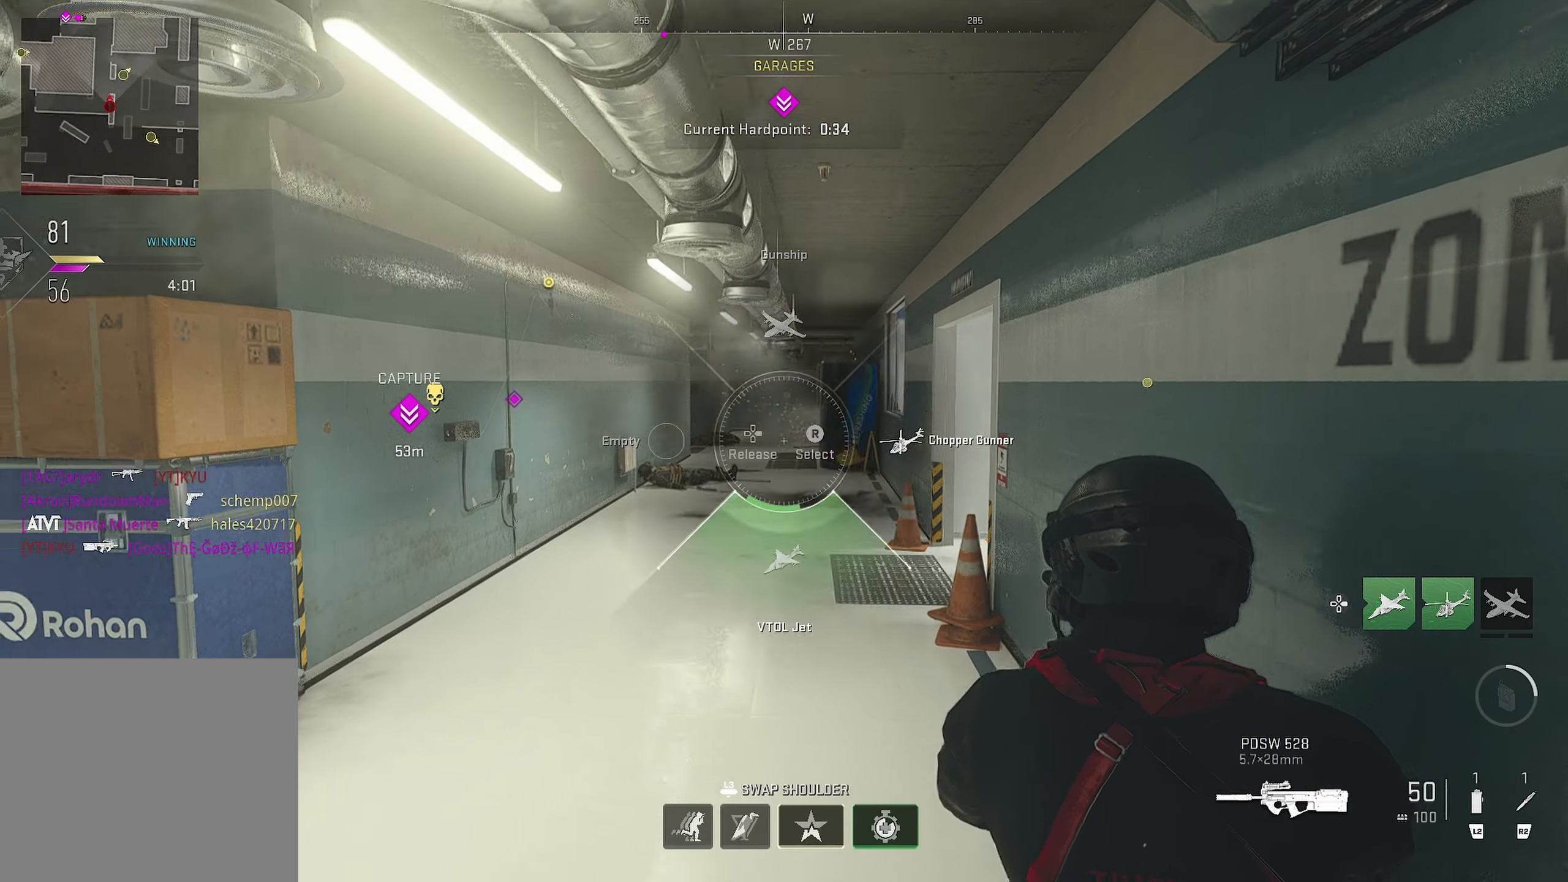
{"dt_ms": 500, "buttons": [], "left_stick": "center", "right_stick": "center", "events": [[16, "DPAD_RIGHT", "up"], [216, "right_stick", "center"]]}
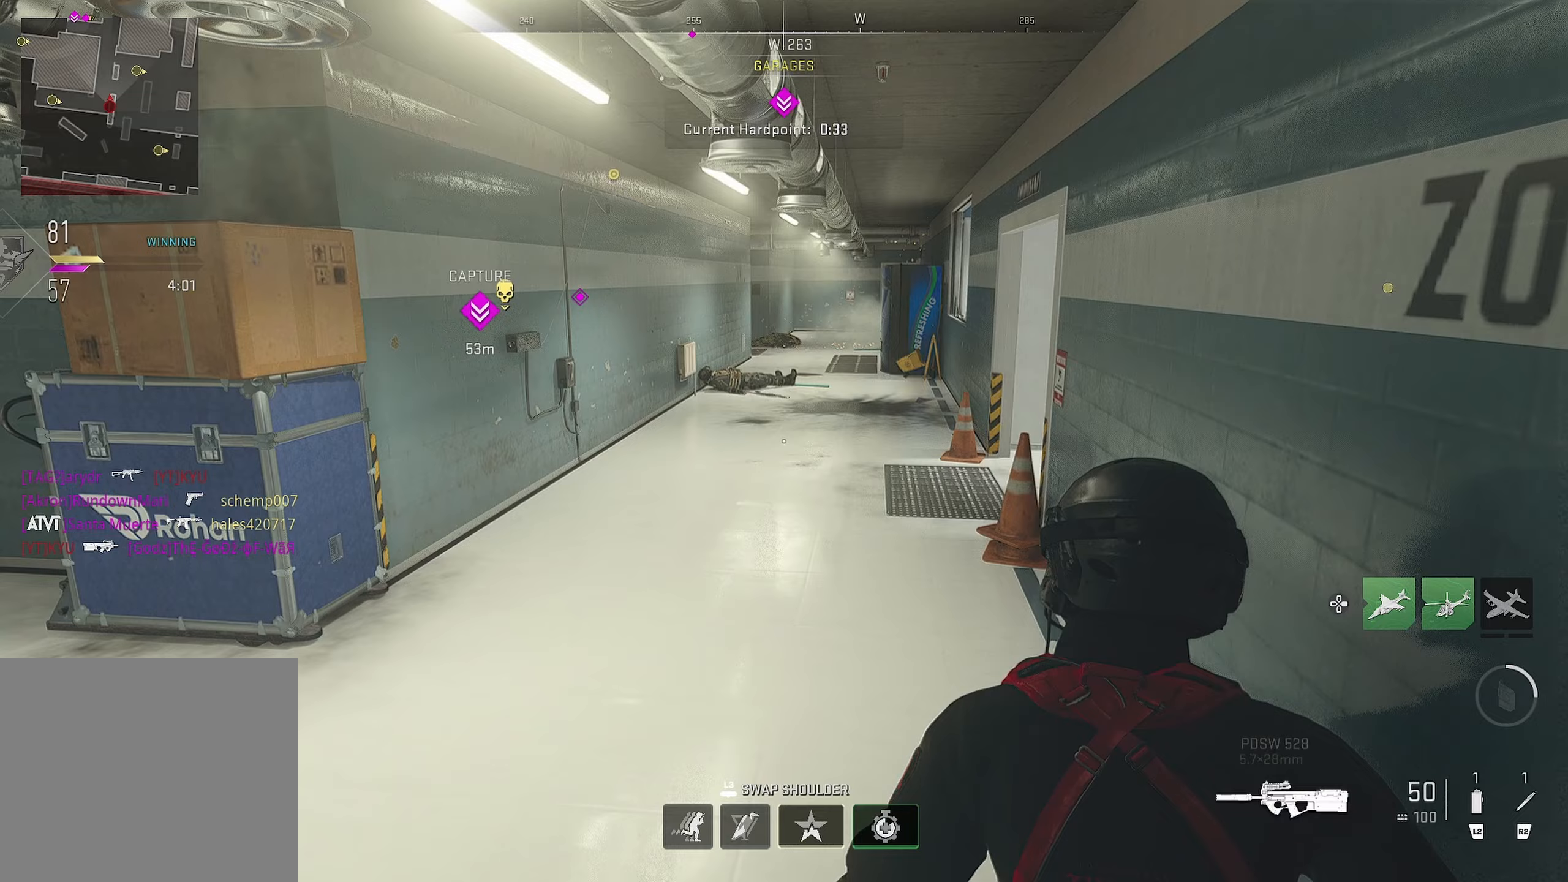
{"dt_ms": 500, "buttons": [], "left_stick": "center", "right_stick": "center", "events": []}
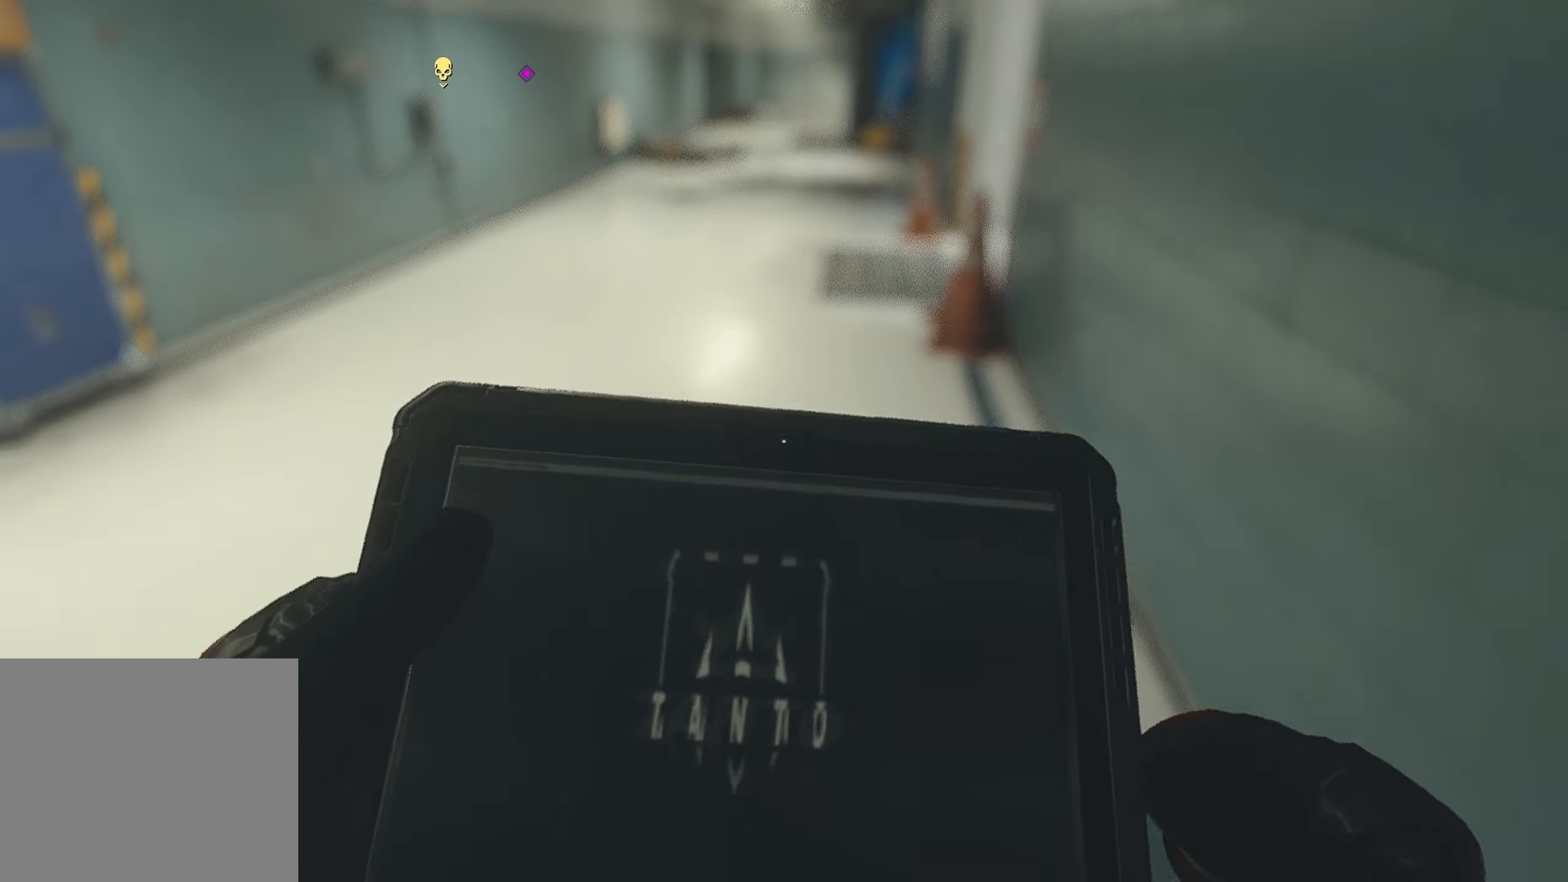
{"dt_ms": 500, "buttons": [], "left_stick": "center", "right_stick": "center", "events": []}
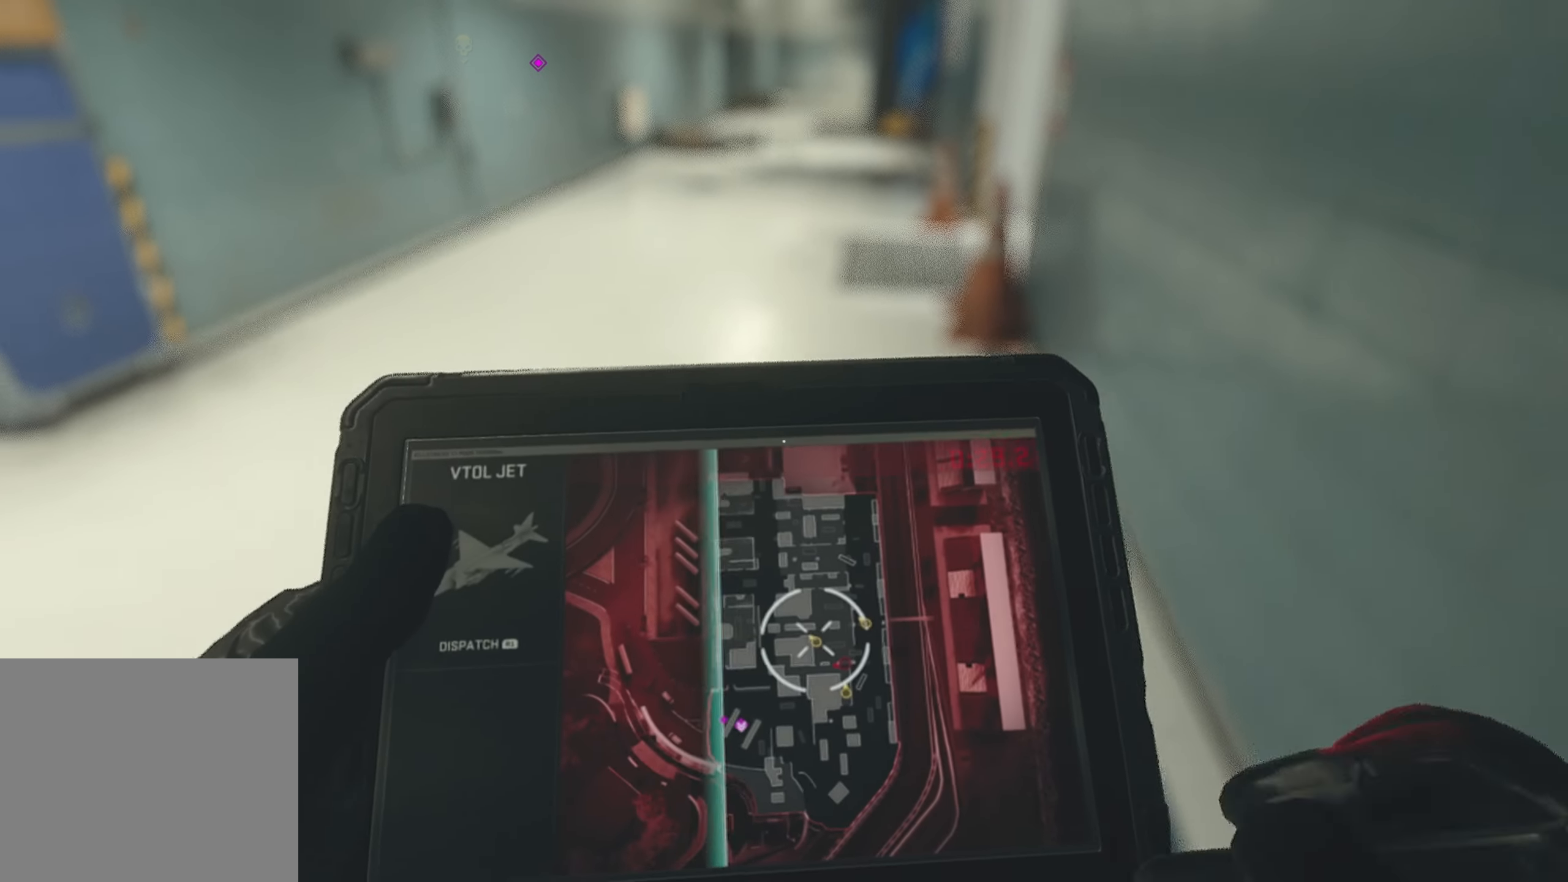
{"dt_ms": 500, "buttons": [], "left_stick": "down-left", "right_stick": "center", "events": [[167, "left_stick", "down"], [250, "left_stick", "down-left"]]}
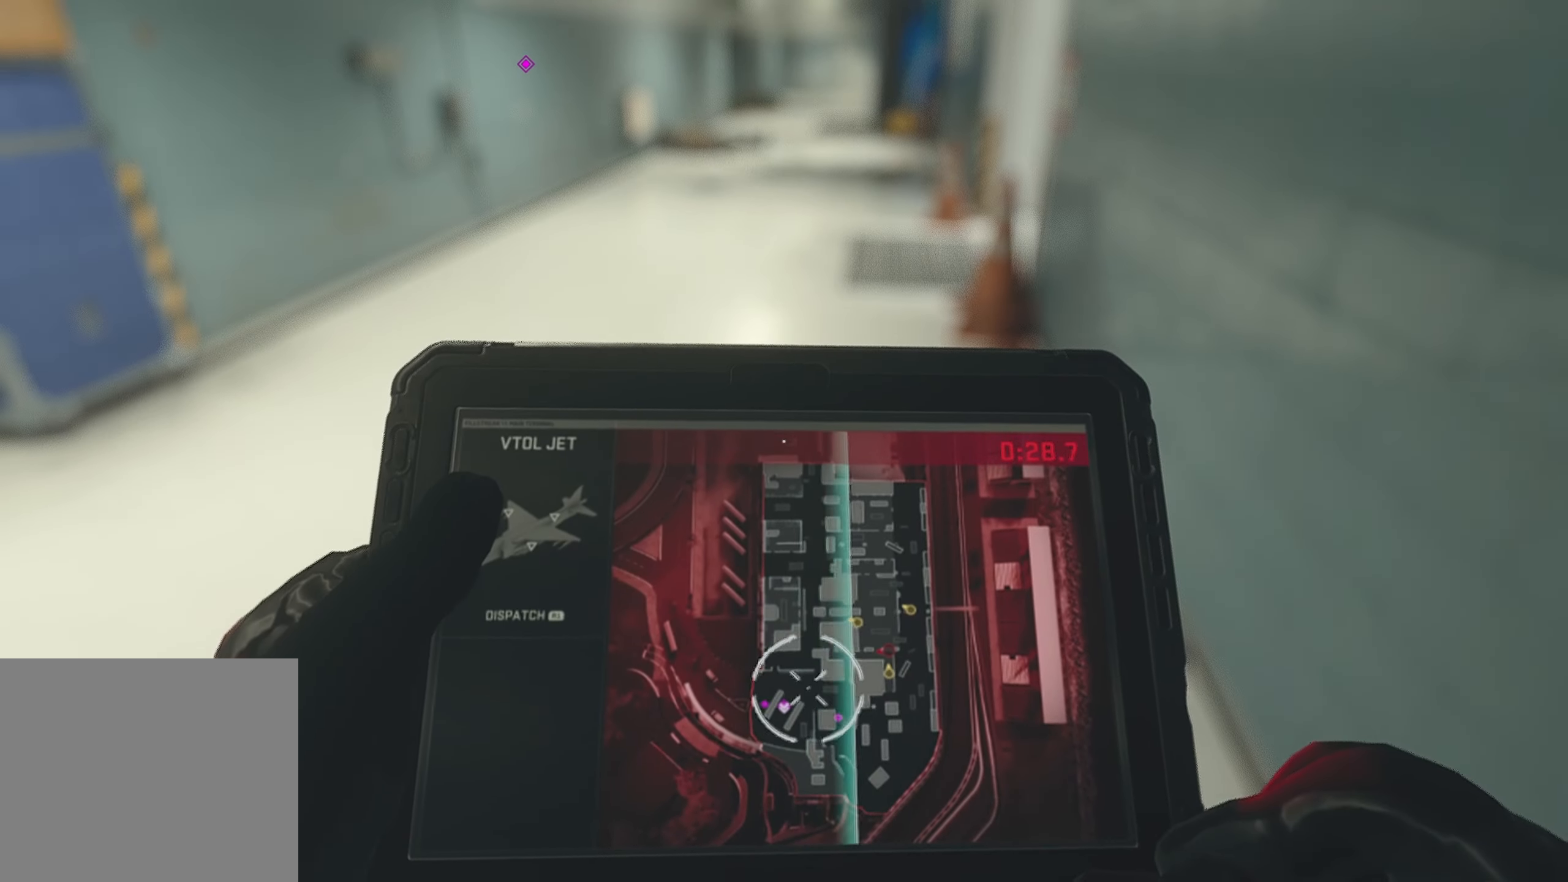
{"dt_ms": 500, "buttons": [], "left_stick": "down-left", "right_stick": "left", "events": [[133, "R1", "down"], [167, "left_stick", "right"], [250, "R1", "up"], [367, "left_stick", "down"], [450, "left_stick", "down-left"], [483, "right_stick", "left"]]}
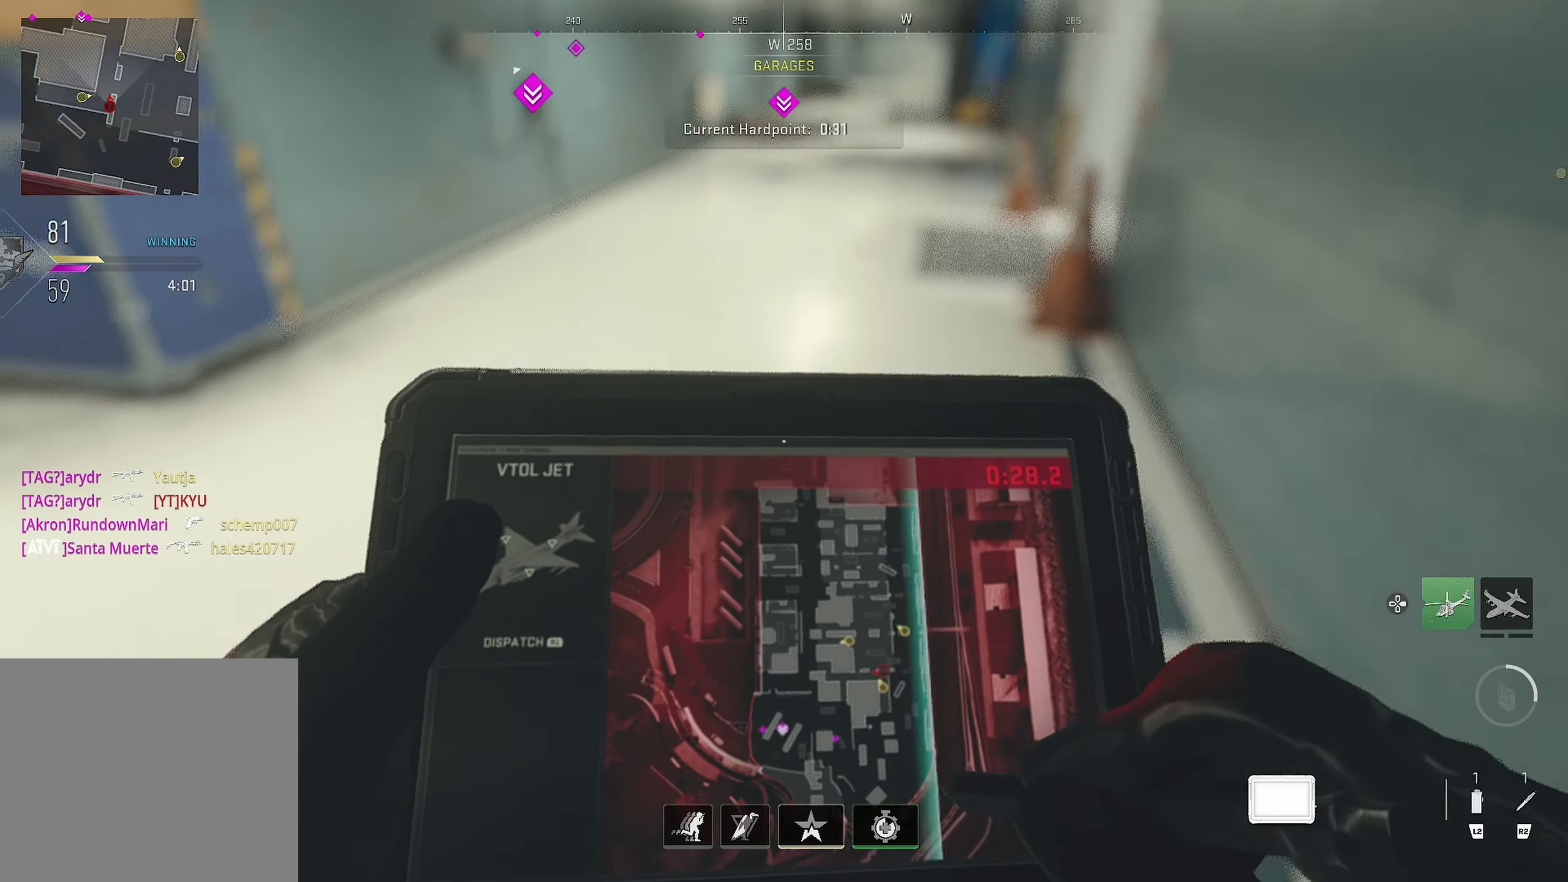
{"dt_ms": 500, "buttons": [], "left_stick": "up", "right_stick": "center", "events": [[50, "left_stick", "left"], [183, "left_stick", "up"], [217, "L3", "down"], [217, "right_stick", "up-left"], [333, "L3", "up"], [333, "right_stick", "center"]]}
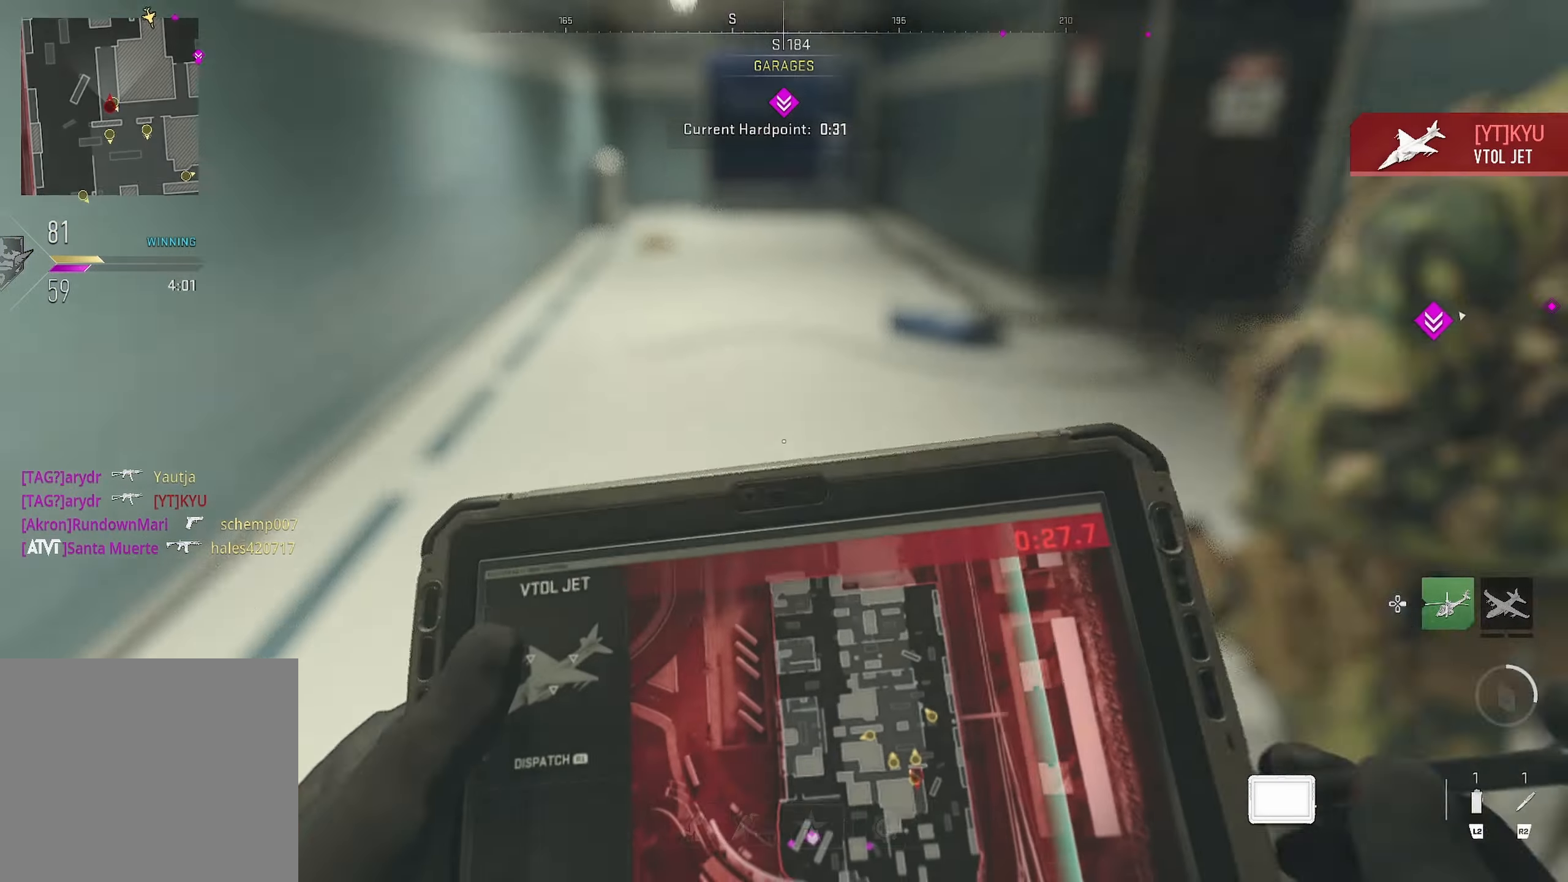
{"dt_ms": 500, "buttons": [], "left_stick": "up", "right_stick": "center", "events": [[133, "right_stick", "up"], [267, "right_stick", "center"]]}